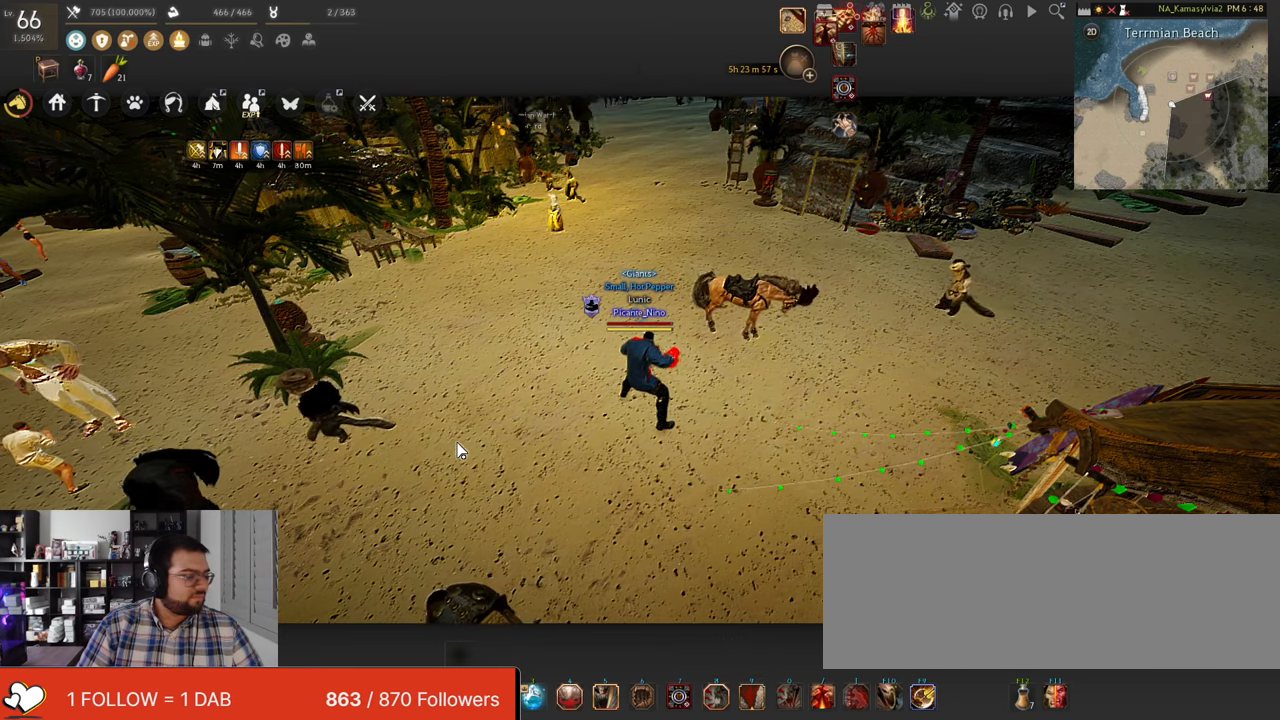
Gameplay with keyboard and mouse; each line is a JSON object with the keys and mouse buttons held at the frame after it. "events" lists presses ("down") and releases ("up") of "a", "c", "d", "e", "f", "q", "s", "shift", "space", "tab", "w", "x", "z", "mouse_left" and "mouse_right" between this image and that frame as [ms after this image, input, new state], when the widget could be followed in between. "mouse_left", "mouse_right" = the "left", "right" buttons of the "mouse" list. No other keys are recorded. Mouse movement is not recorded.
{"keys": ["w"], "mouse": [], "events": [[436, "w", "down"]]}
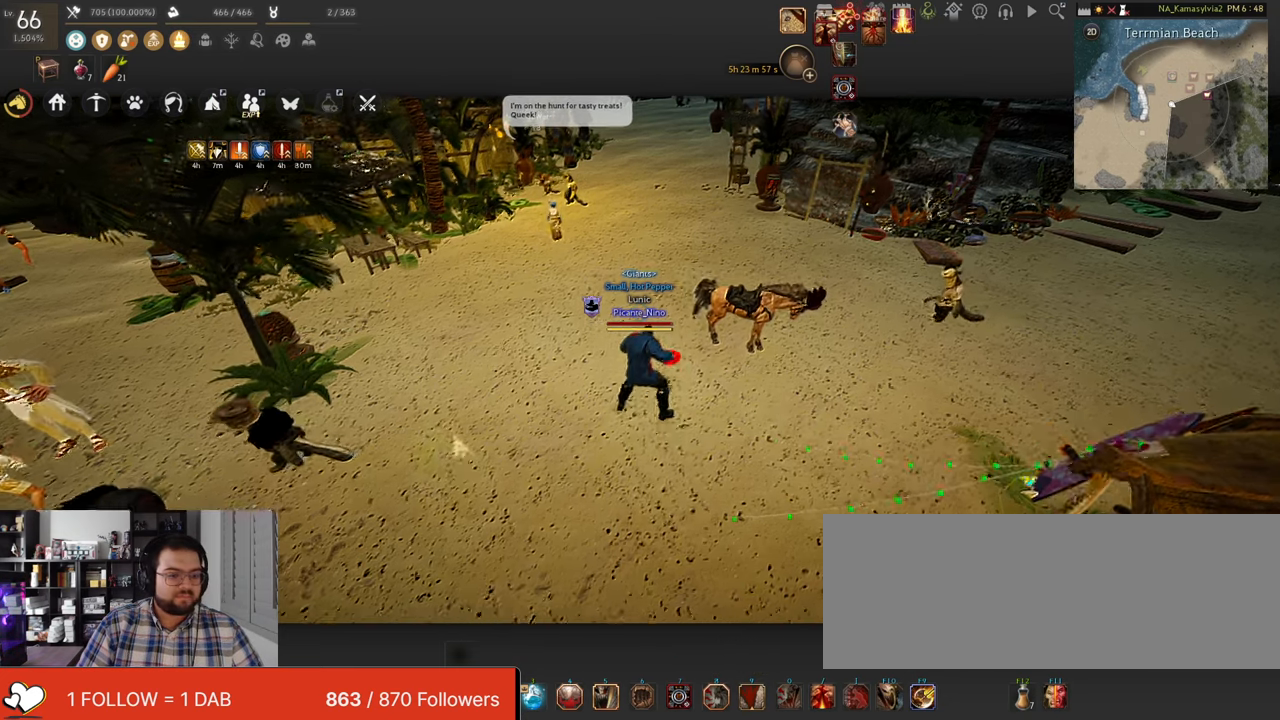
{"keys": ["w"], "mouse": [], "events": []}
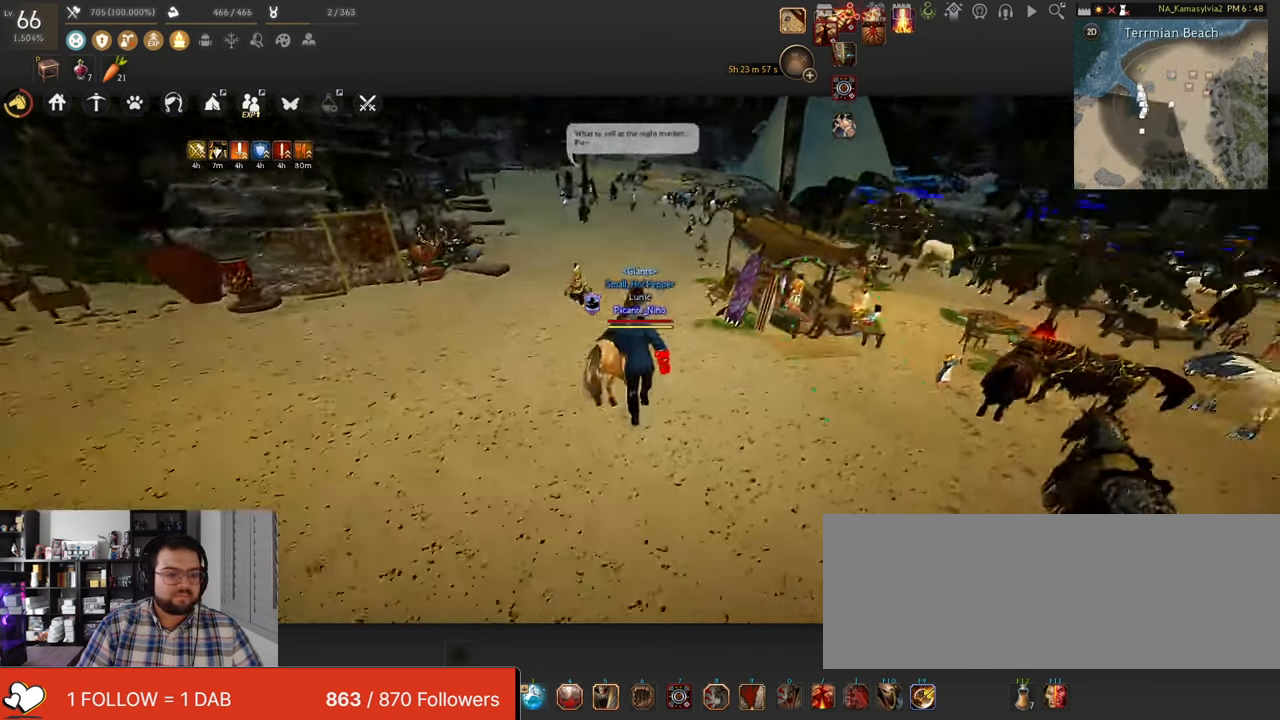
{"keys": [], "mouse": [], "events": [[284, "w", "up"]]}
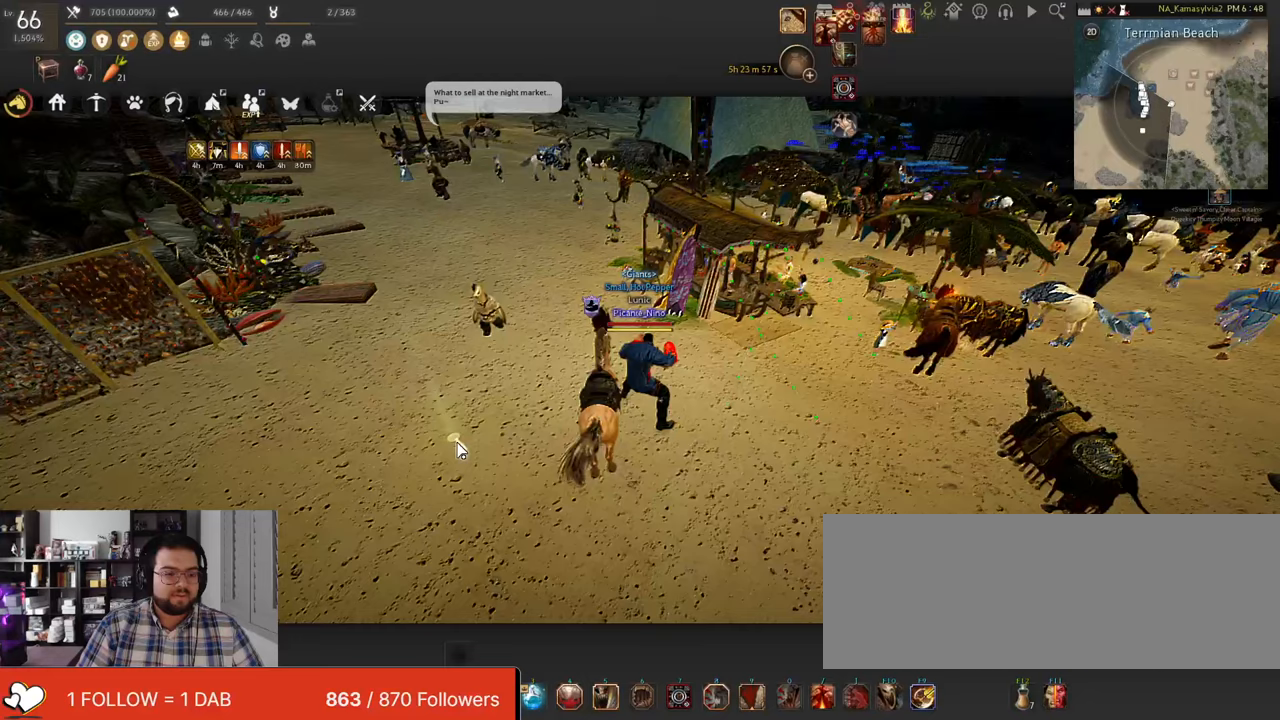
{"keys": [], "mouse": [], "events": []}
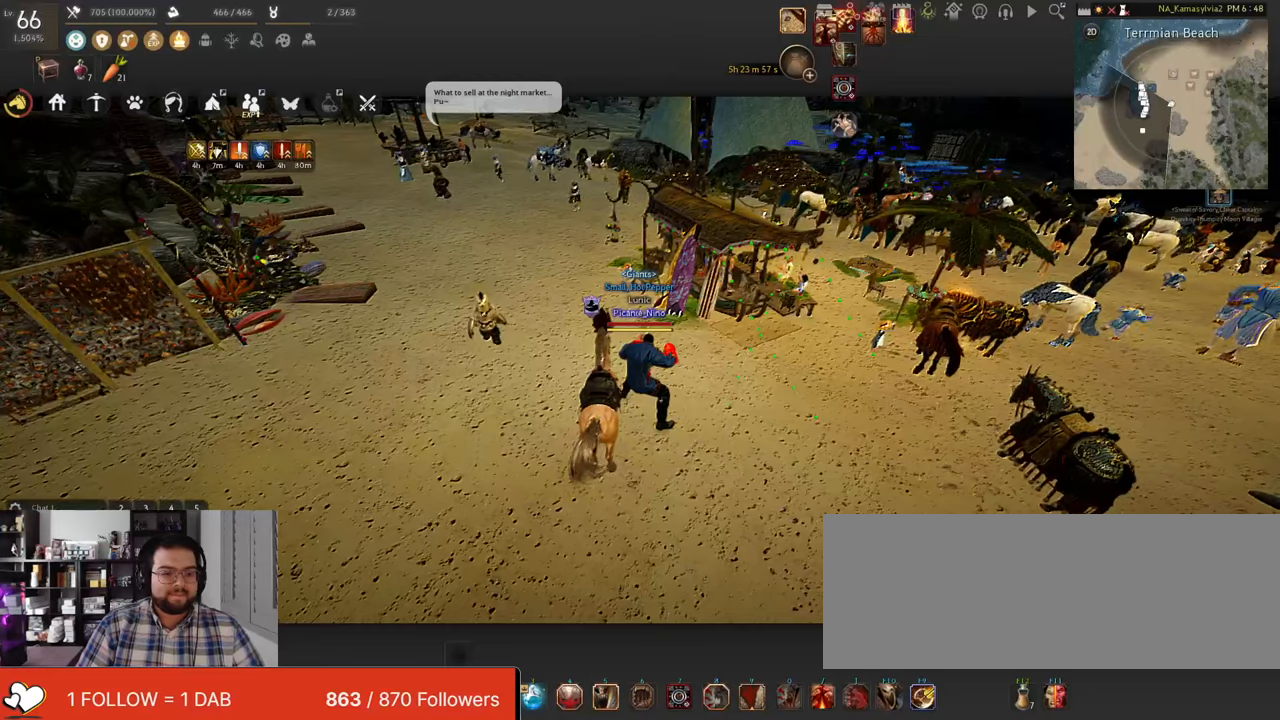
{"keys": [], "mouse": [], "events": []}
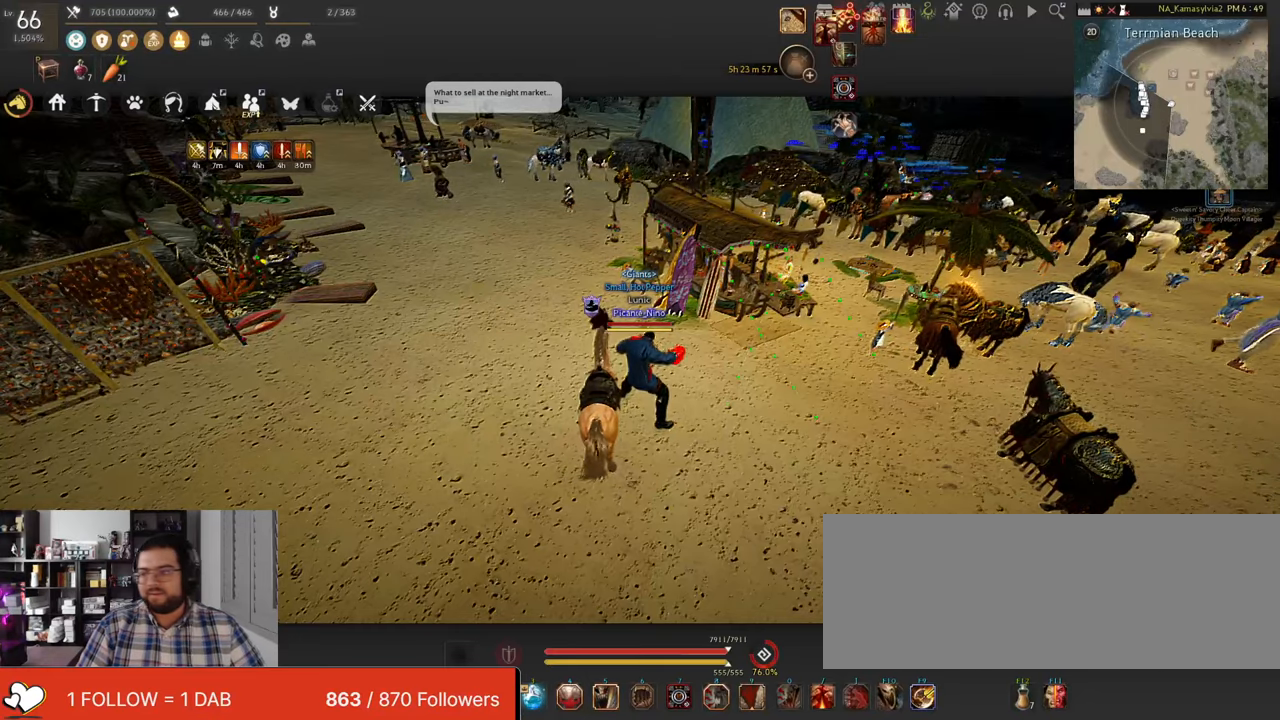
{"keys": [], "mouse": [], "events": []}
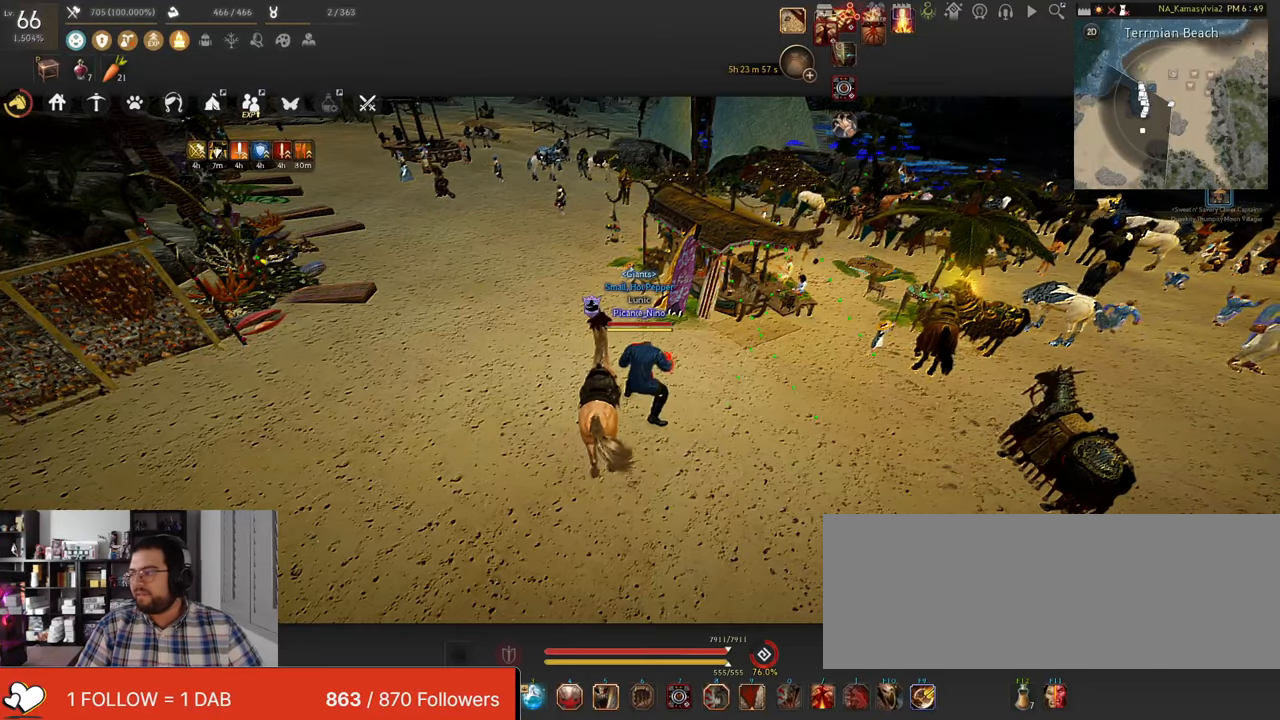
{"keys": [], "mouse": [], "events": []}